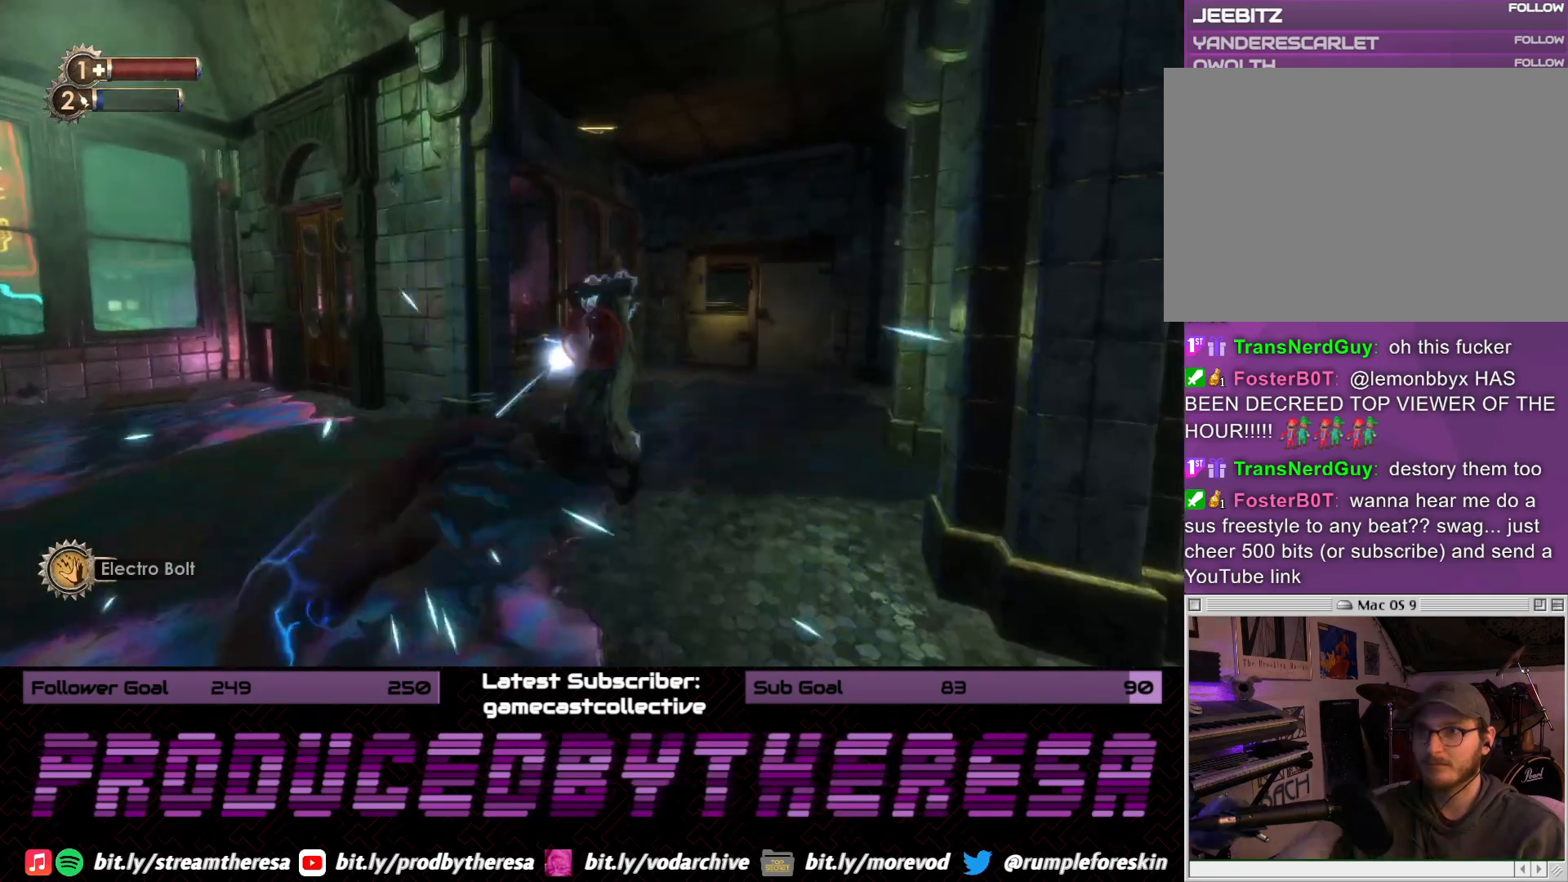
Gameplay with a controller (PlayStation layout); each line is a JSON object with the inputs held at the frame after it (dt_ms = milliseconds from this image to that frame). "events" lists button and stick changes between this image and that frame as [ms after this image, input, new state], when the widget could be followed in between. Not read: DPAD_UP R2 SELECT START.
{"dt_ms": 500, "buttons": [], "left_stick": "left", "right_stick": "right"}
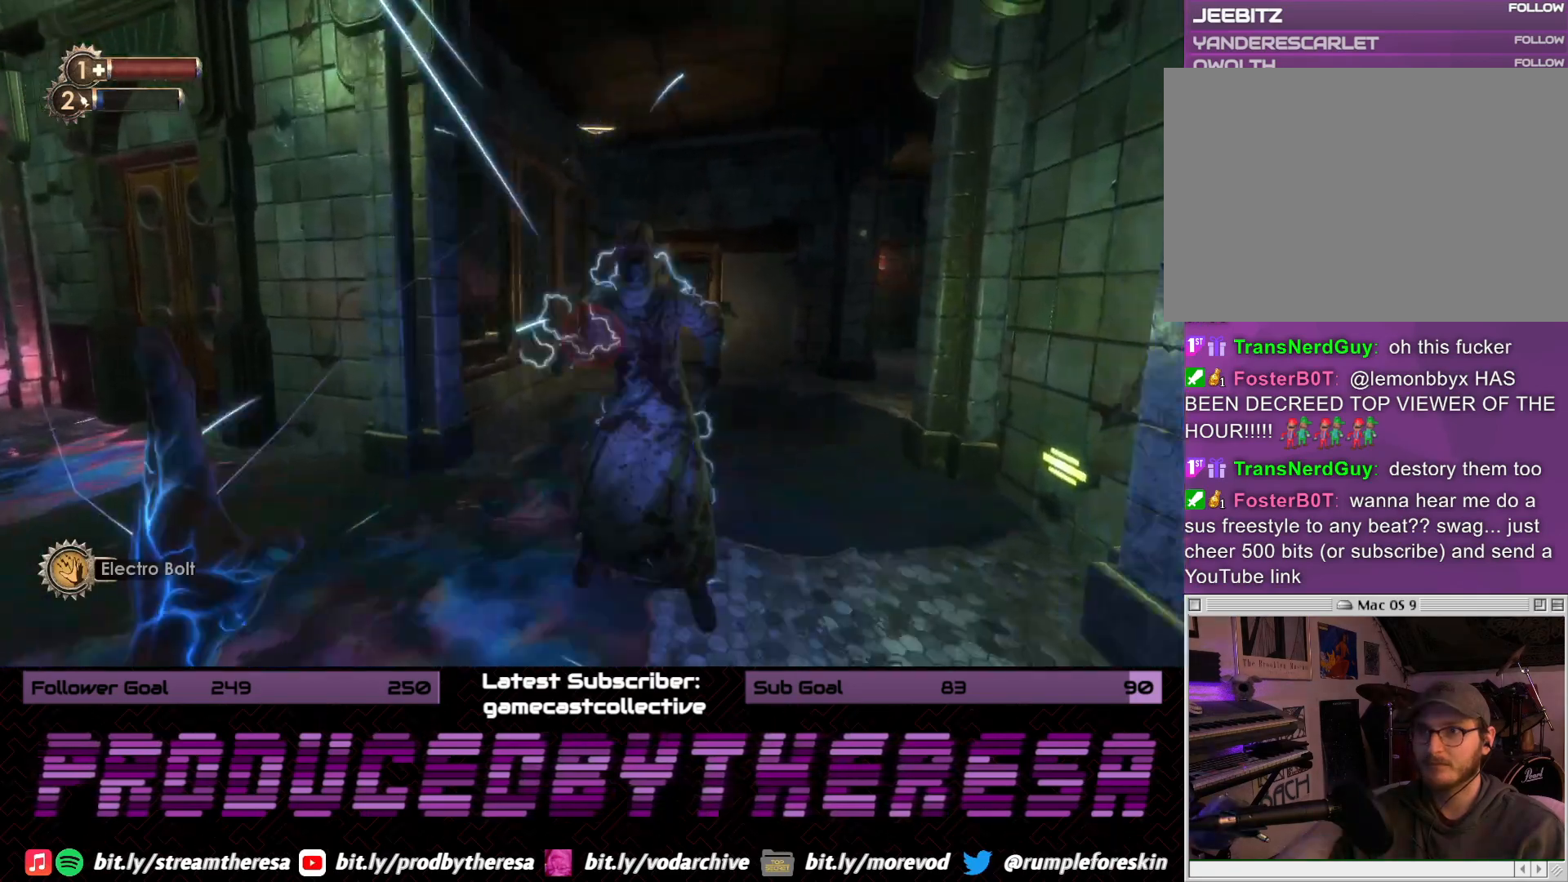
{"dt_ms": 500, "buttons": [], "left_stick": "center", "right_stick": "right", "events": [[83, "left_stick", "up"], [150, "right_stick", "center"], [233, "right_stick", "right"], [383, "left_stick", "center"], [383, "right_stick", "center"], [450, "right_stick", "right"]]}
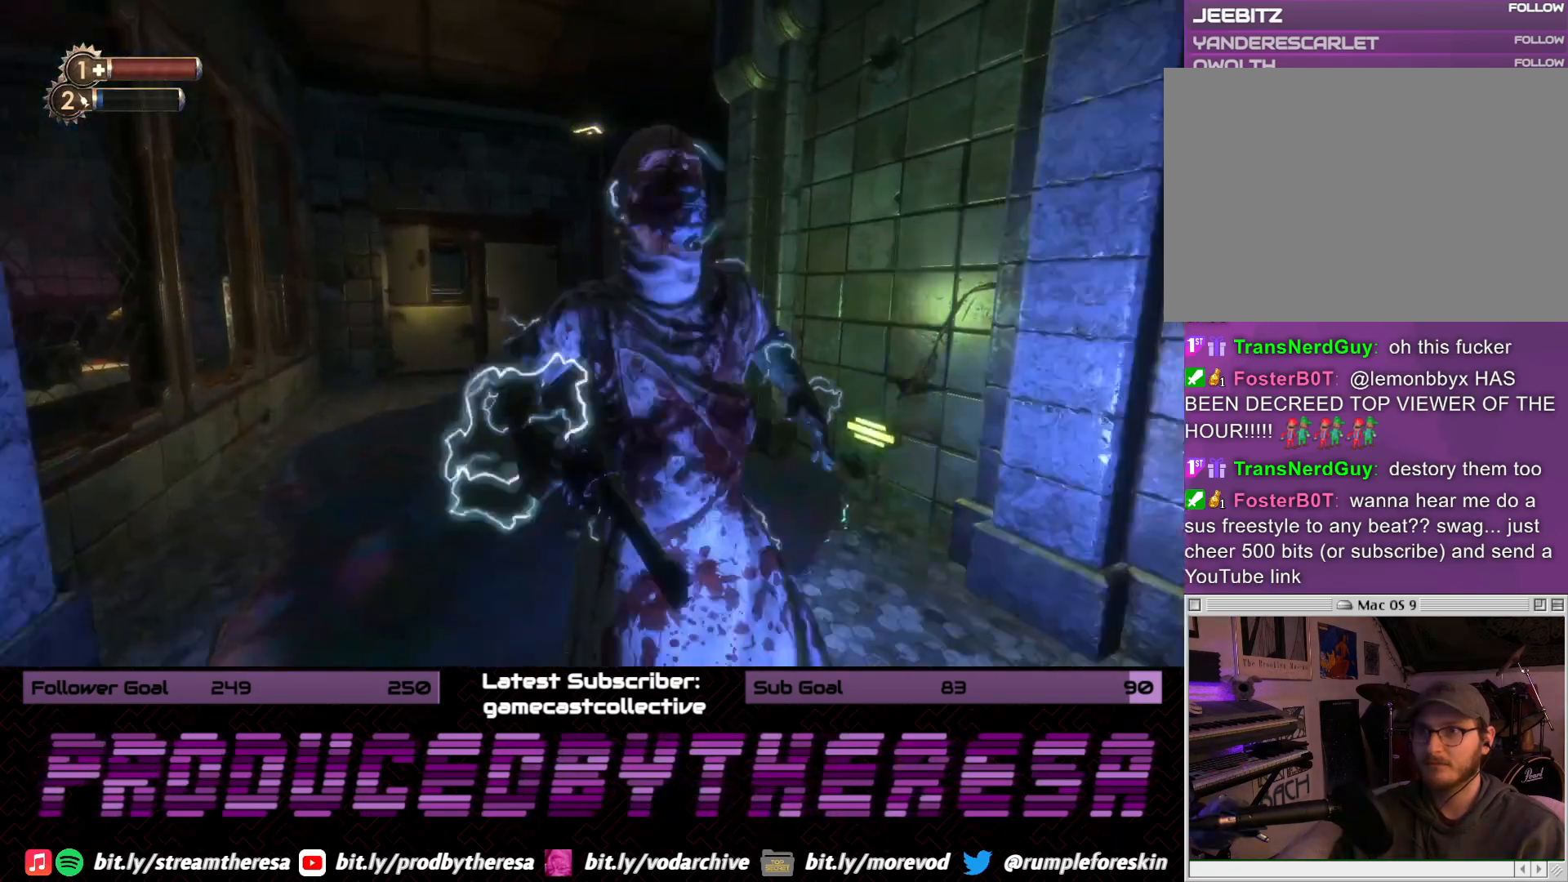
{"dt_ms": 1000, "buttons": [], "left_stick": "left", "right_stick": "right", "events": [[17, "left_stick", "left"], [250, "right_stick", "center"], [317, "right_stick", "right"], [650, "left_stick", "up-left"], [717, "left_stick", "center"], [767, "left_stick", "left"], [817, "right_stick", "center"], [883, "right_stick", "right"]]}
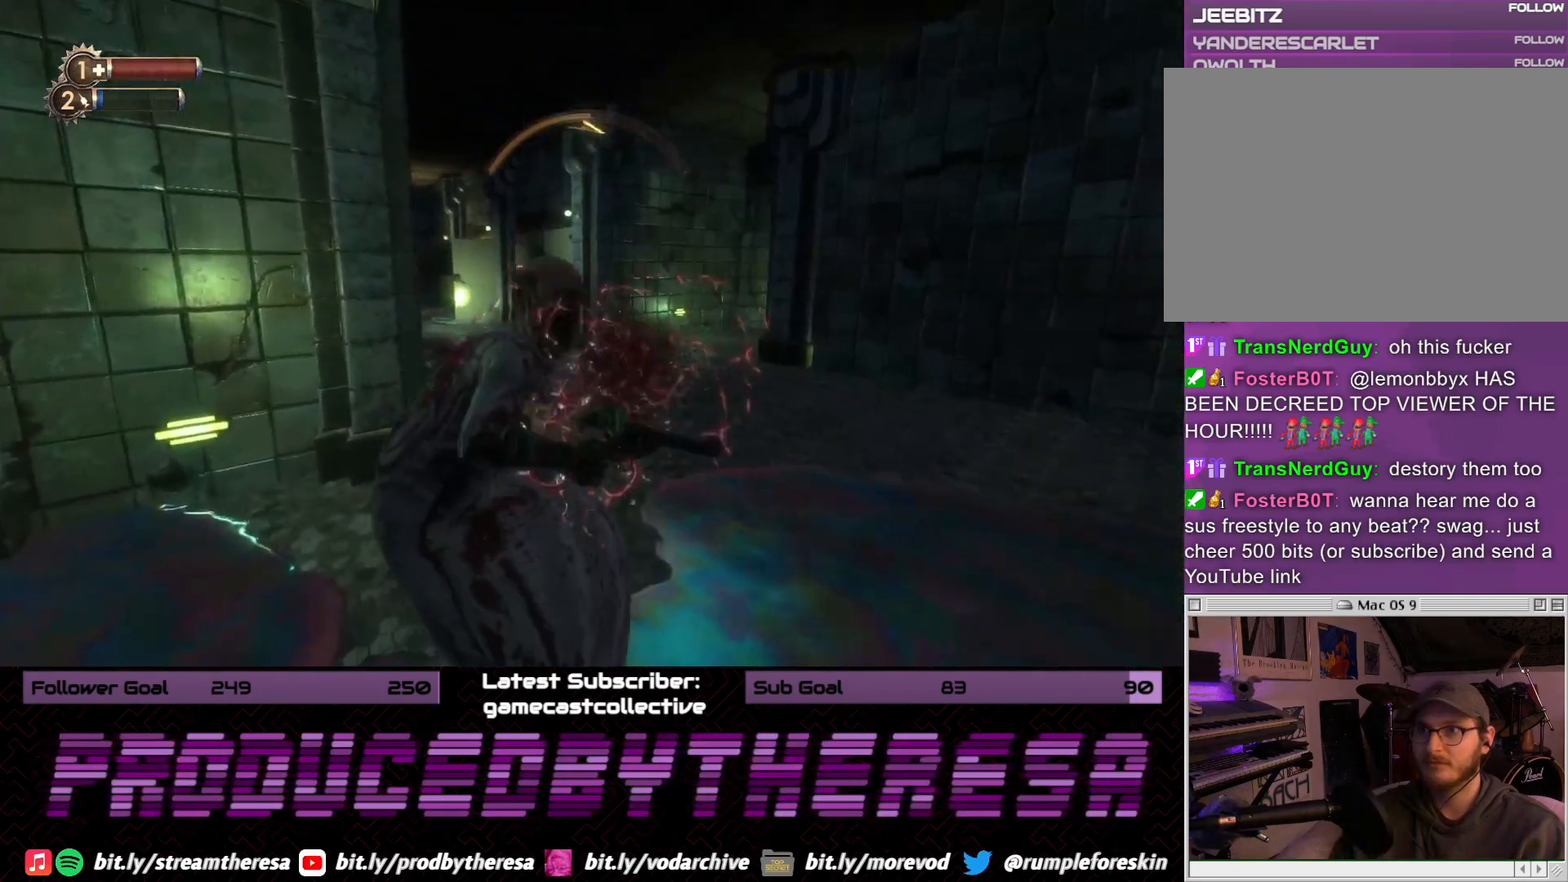
{"dt_ms": 500, "buttons": [], "left_stick": "up-left", "right_stick": "down-right", "events": [[117, "right_stick", "center"], [233, "right_stick", "right"], [367, "left_stick", "center"], [450, "left_stick", "up-left"], [450, "right_stick", "center"], [500, "right_stick", "down-right"]]}
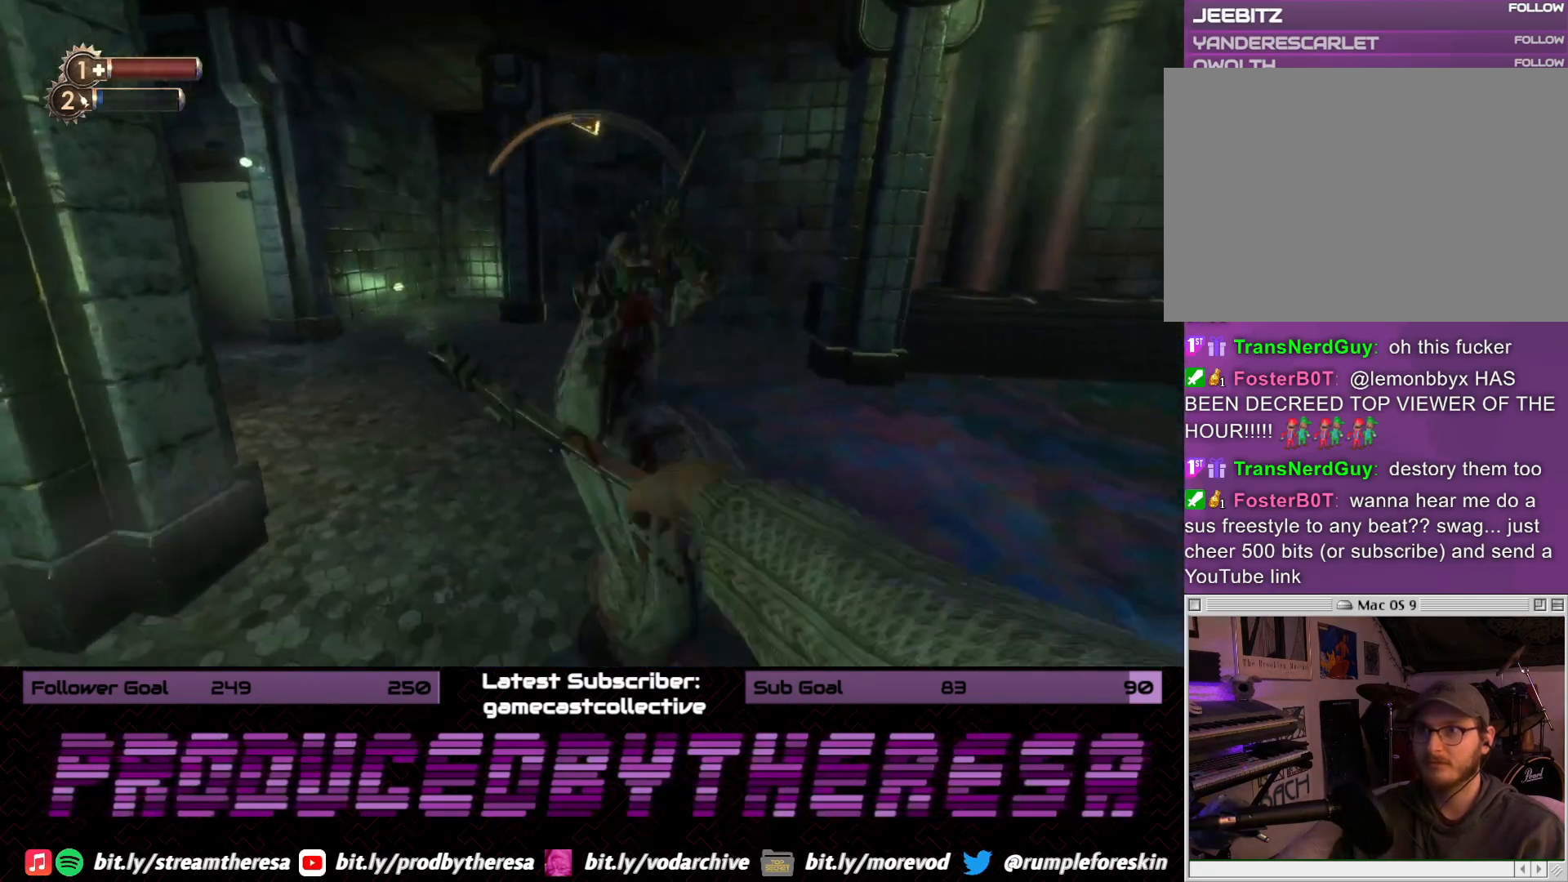
{"dt_ms": 500, "buttons": [], "left_stick": "left", "right_stick": "center", "events": [[17, "right_stick", "right"], [250, "left_stick", "left"], [400, "right_stick", "up-right"], [500, "right_stick", "center"]]}
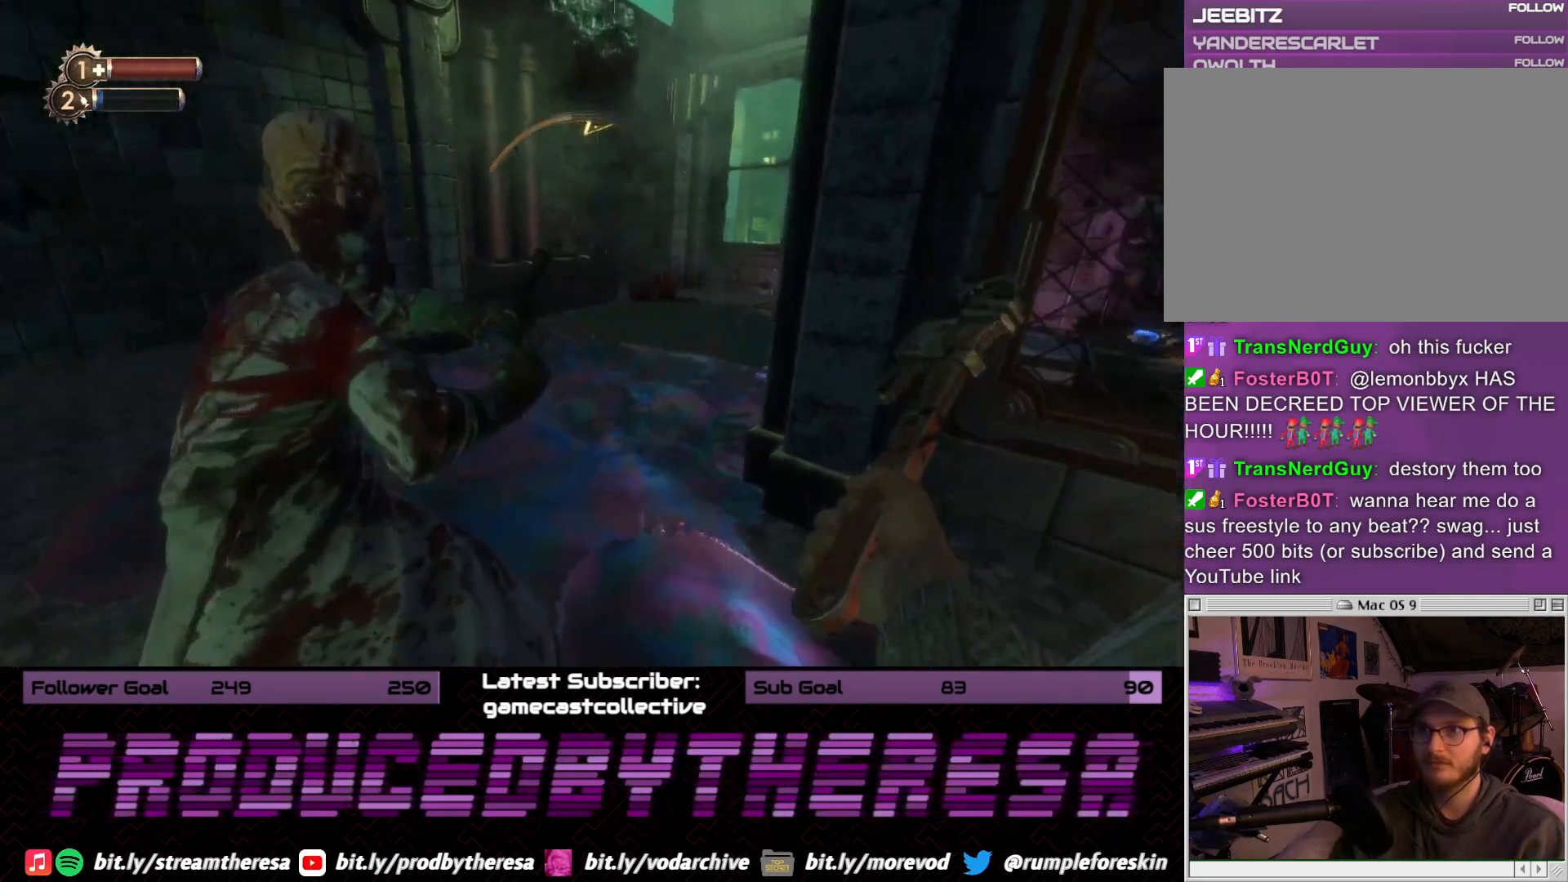
{"dt_ms": 500, "buttons": [], "left_stick": "up-left", "right_stick": "right", "events": [[17, "right_stick", "left"], [150, "right_stick", "center"], [367, "right_stick", "right"], [467, "left_stick", "up-left"]]}
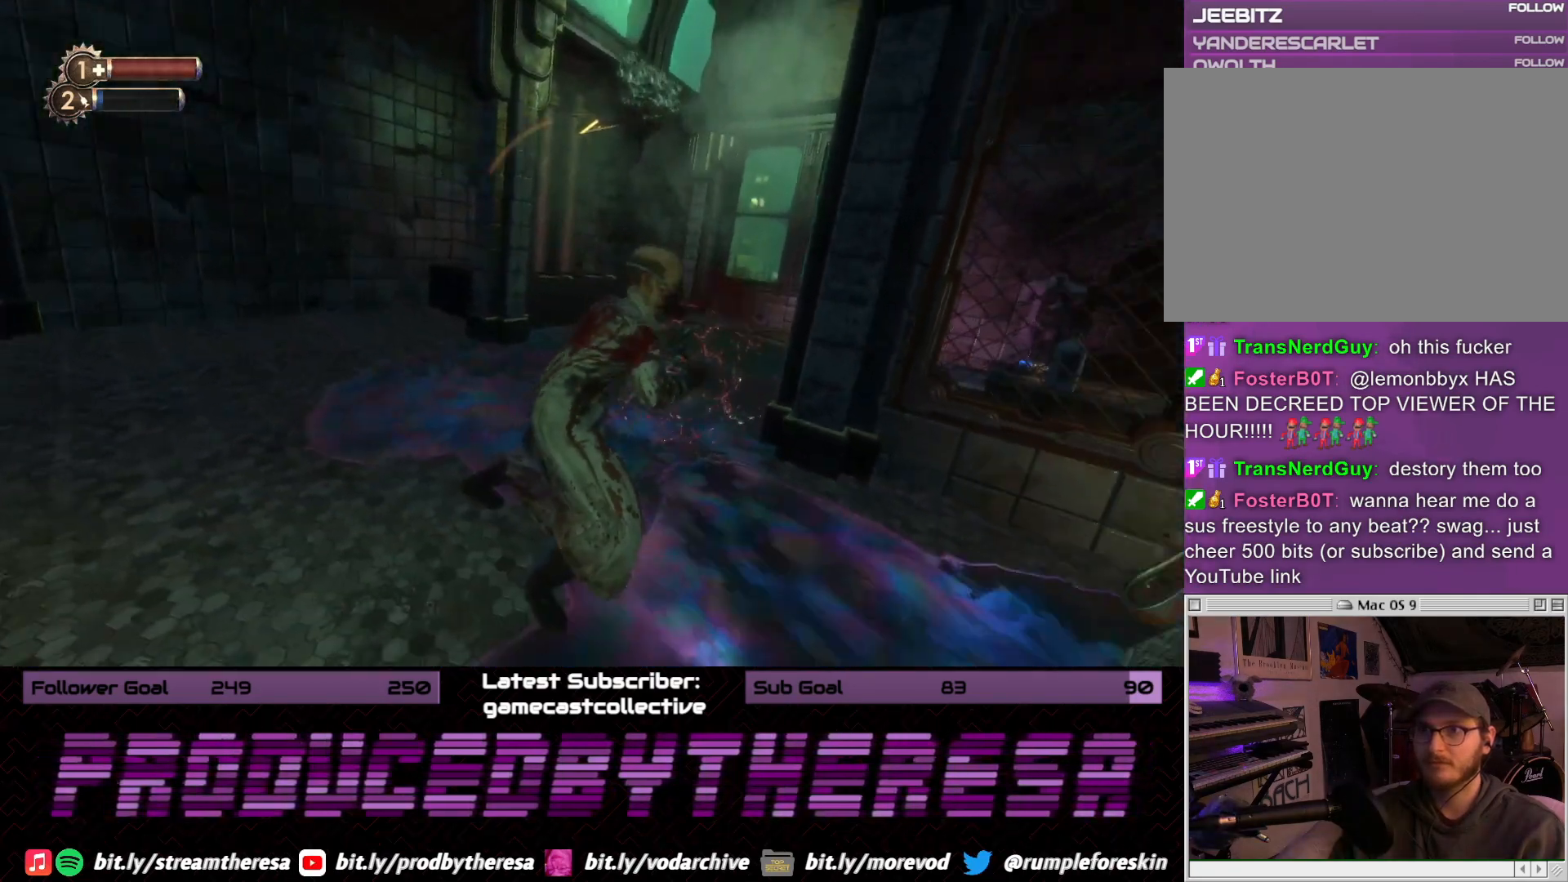
{"dt_ms": 500, "buttons": [], "left_stick": "up-left", "right_stick": "right", "events": [[83, "right_stick", "center"], [317, "right_stick", "right"]]}
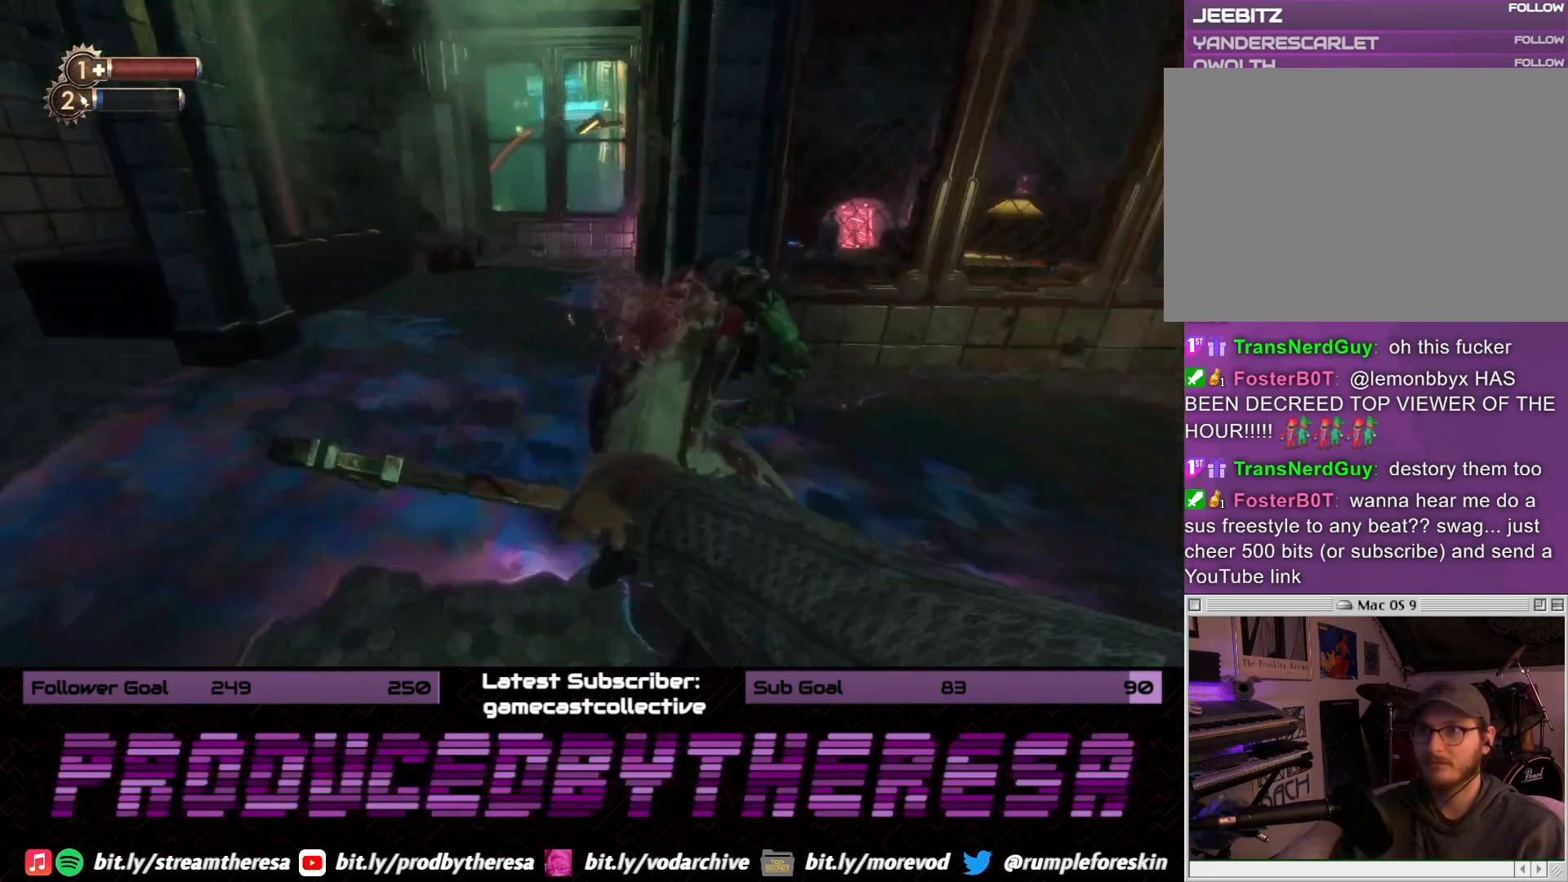
{"dt_ms": 500, "buttons": [], "left_stick": "up-left", "right_stick": "right", "events": [[17, "left_stick", "left"], [433, "left_stick", "up"], [500, "left_stick", "up-left"]]}
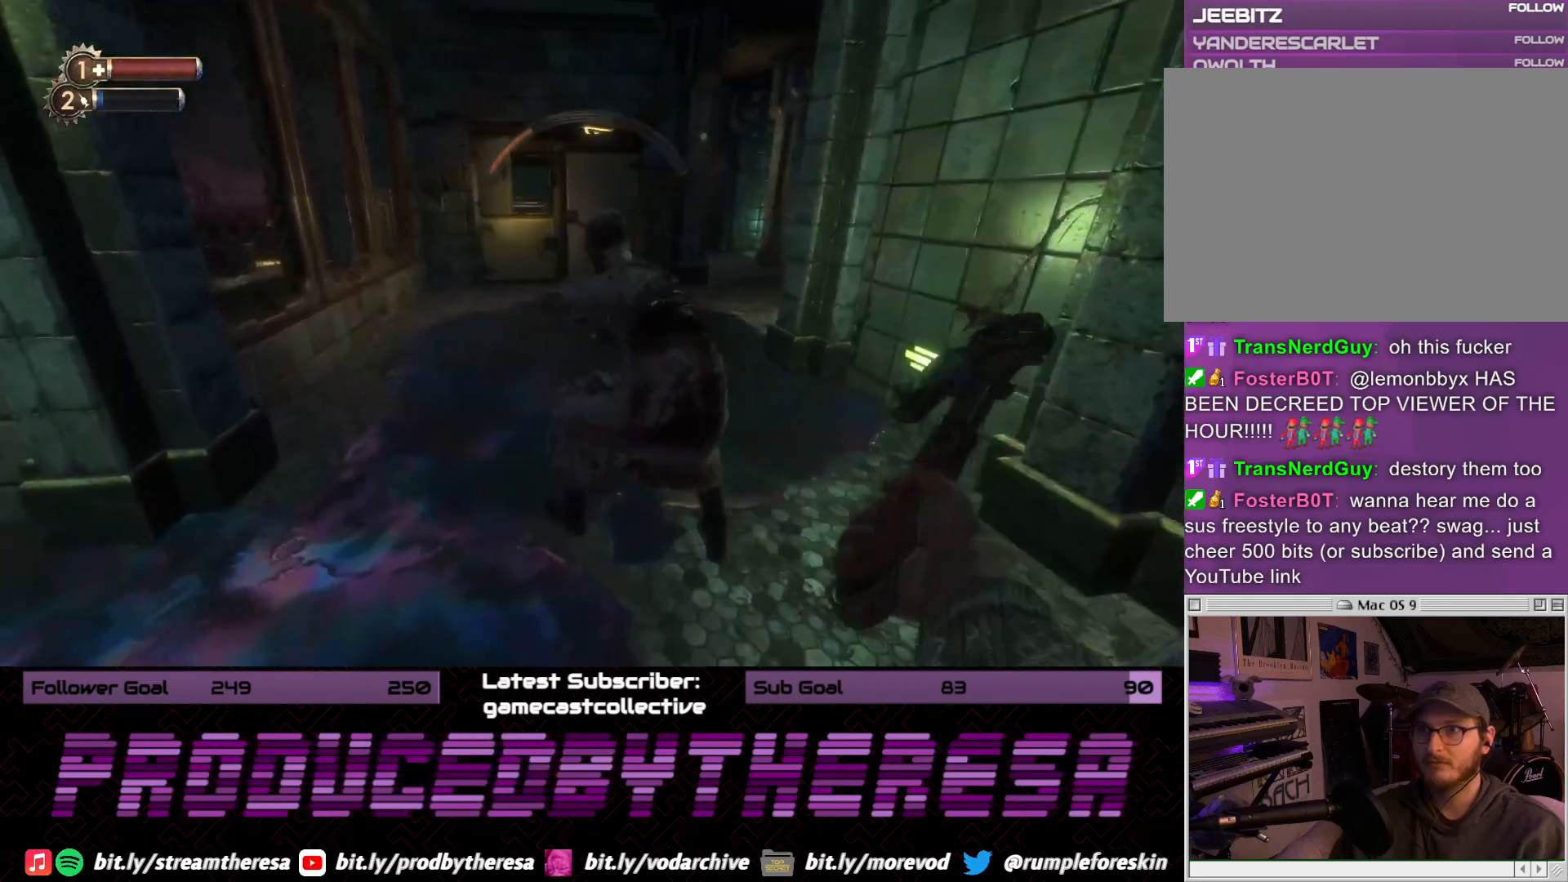
{"dt_ms": 500, "buttons": [], "left_stick": "right", "right_stick": "left", "events": [[167, "left_stick", "up-right"], [167, "right_stick", "center"], [300, "left_stick", "center"], [367, "right_stick", "left"], [417, "left_stick", "right"]]}
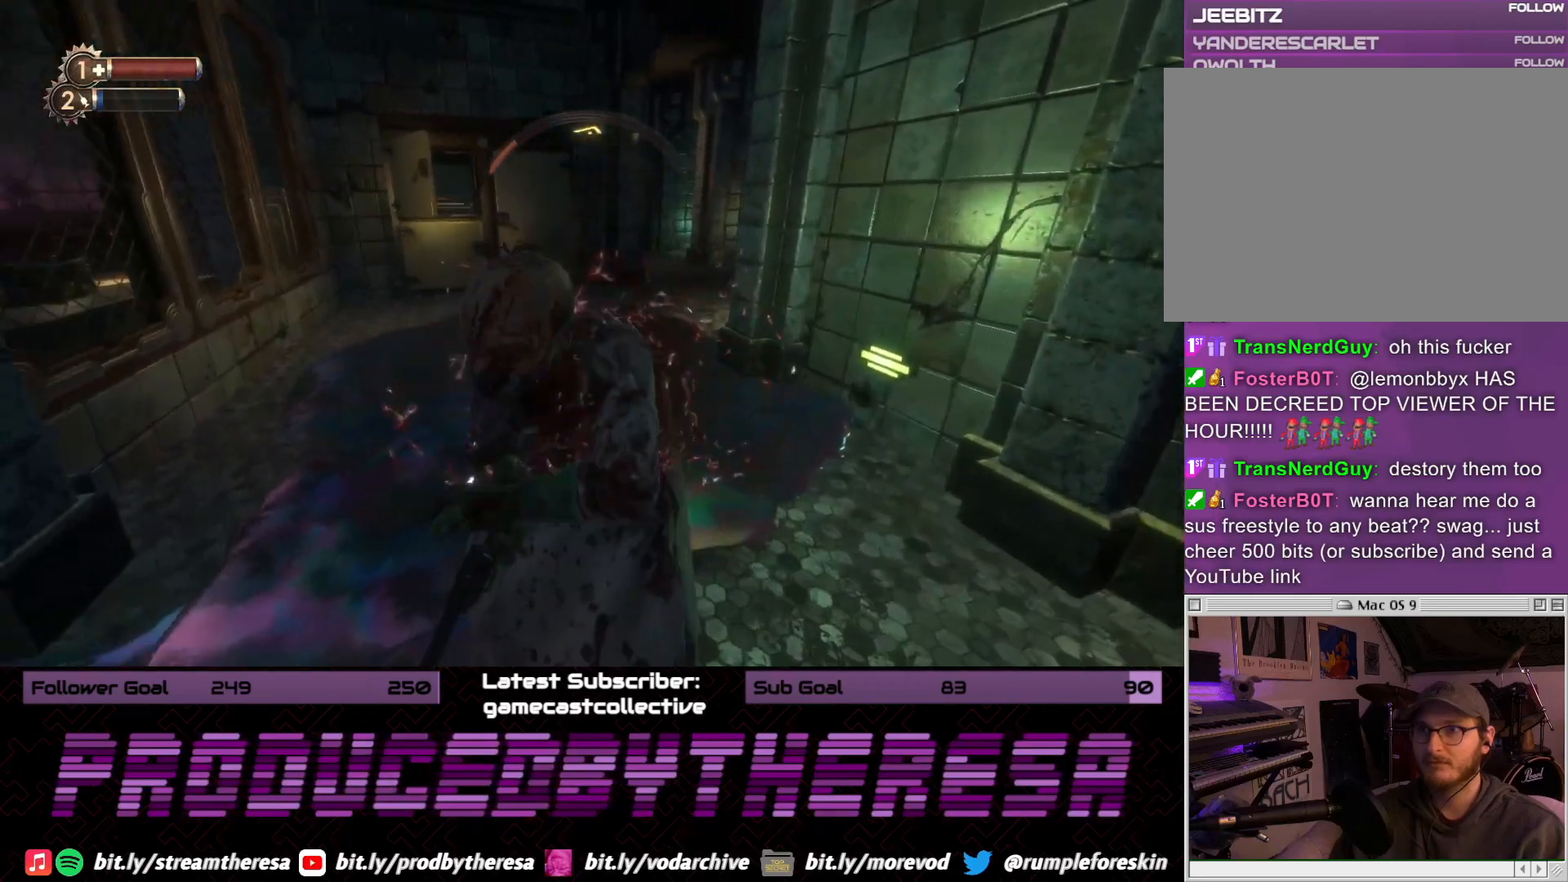
{"dt_ms": 500, "buttons": [], "left_stick": "right", "right_stick": "left", "events": [[200, "left_stick", "up-right"], [450, "left_stick", "right"]]}
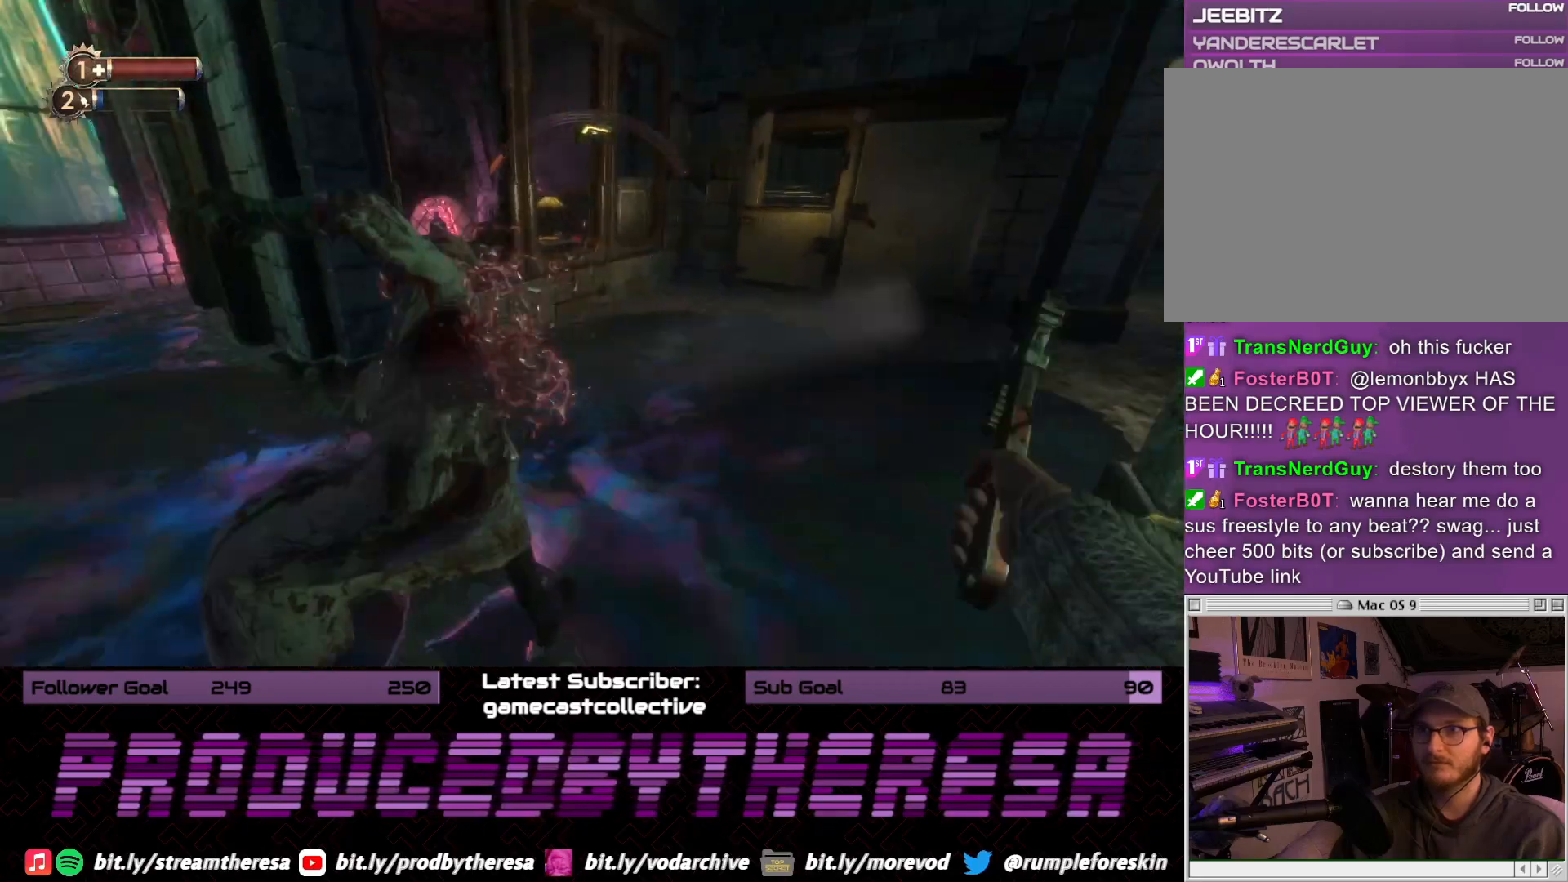
{"dt_ms": 500, "buttons": [], "left_stick": "left", "right_stick": "right", "events": [[200, "left_stick", "up-right"], [333, "left_stick", "up"], [450, "right_stick", "right"], [467, "left_stick", "left"]]}
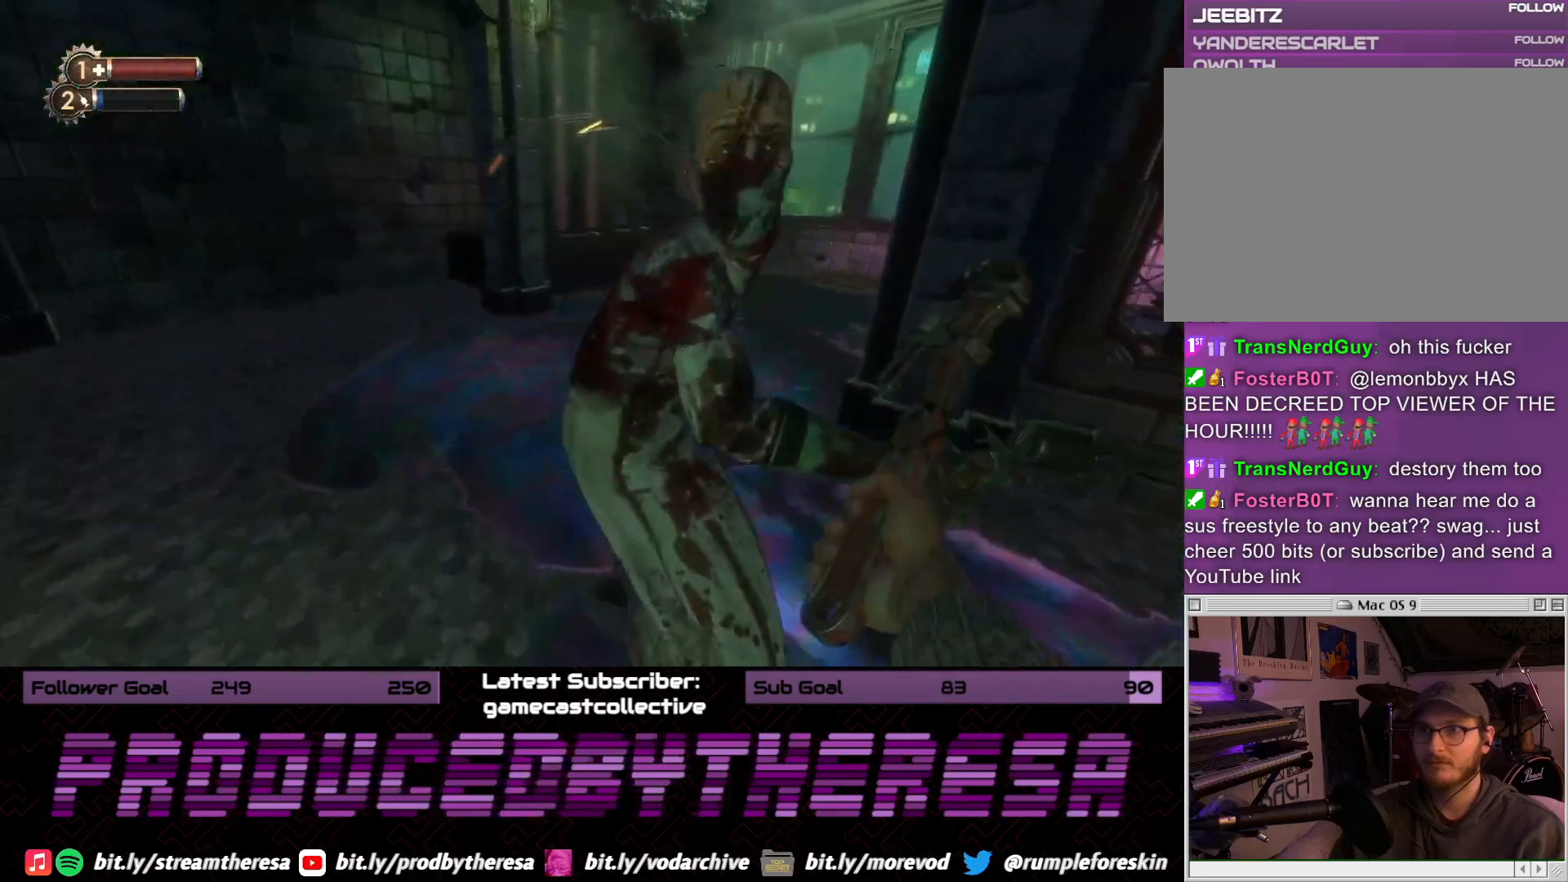
{"dt_ms": 500, "buttons": [], "left_stick": "up", "right_stick": "right", "events": [[350, "left_stick", "up-left"], [450, "left_stick", "up"]]}
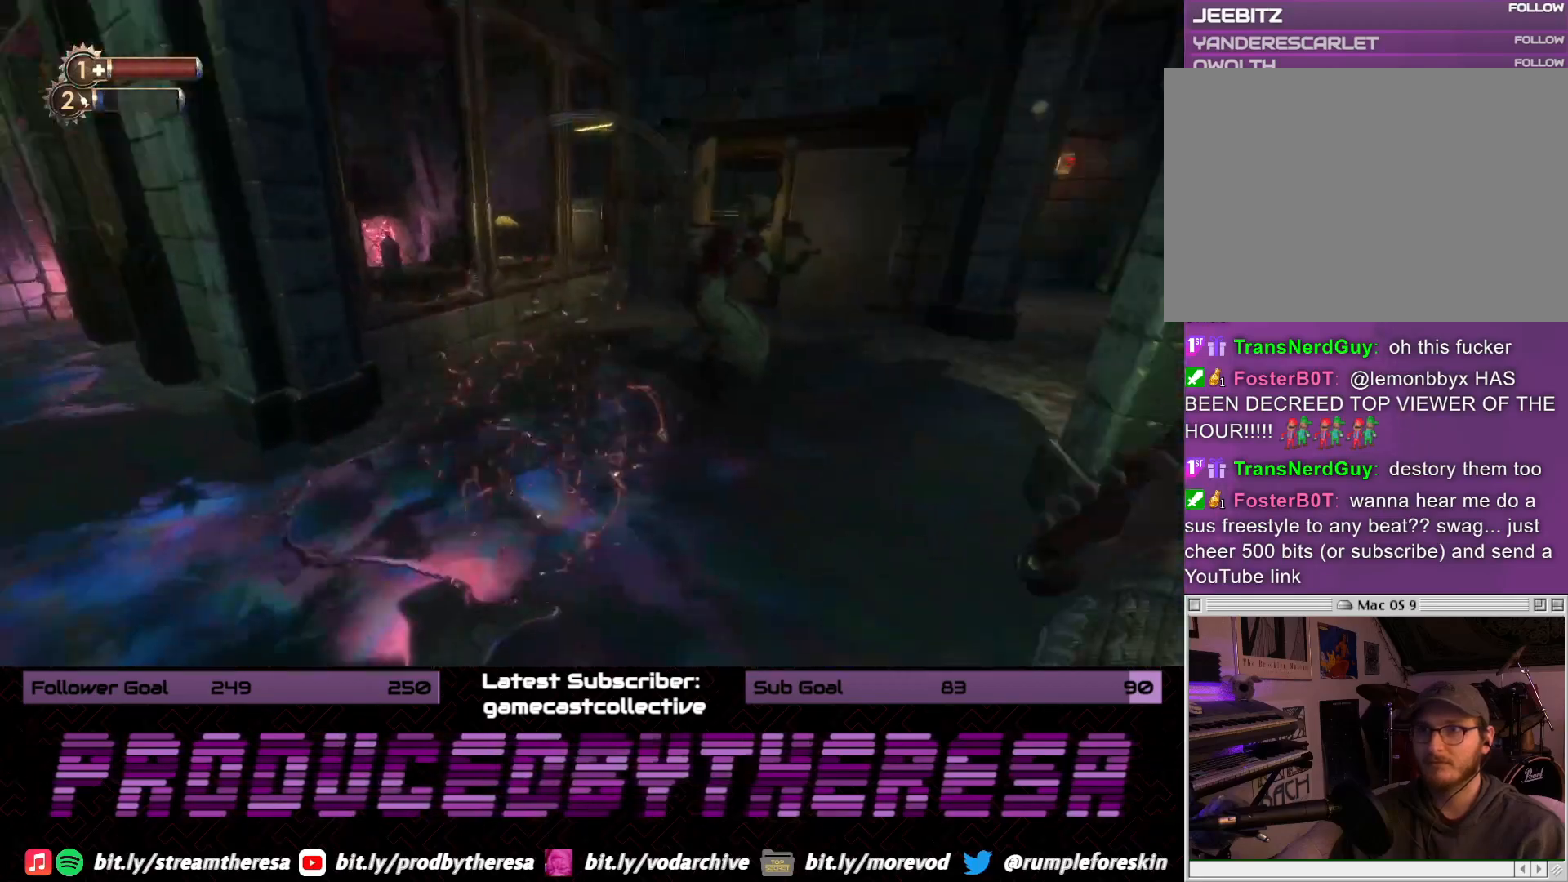
{"dt_ms": 500, "buttons": [], "left_stick": "up", "right_stick": "right", "events": [[67, "right_stick", "center"], [150, "right_stick", "right"]]}
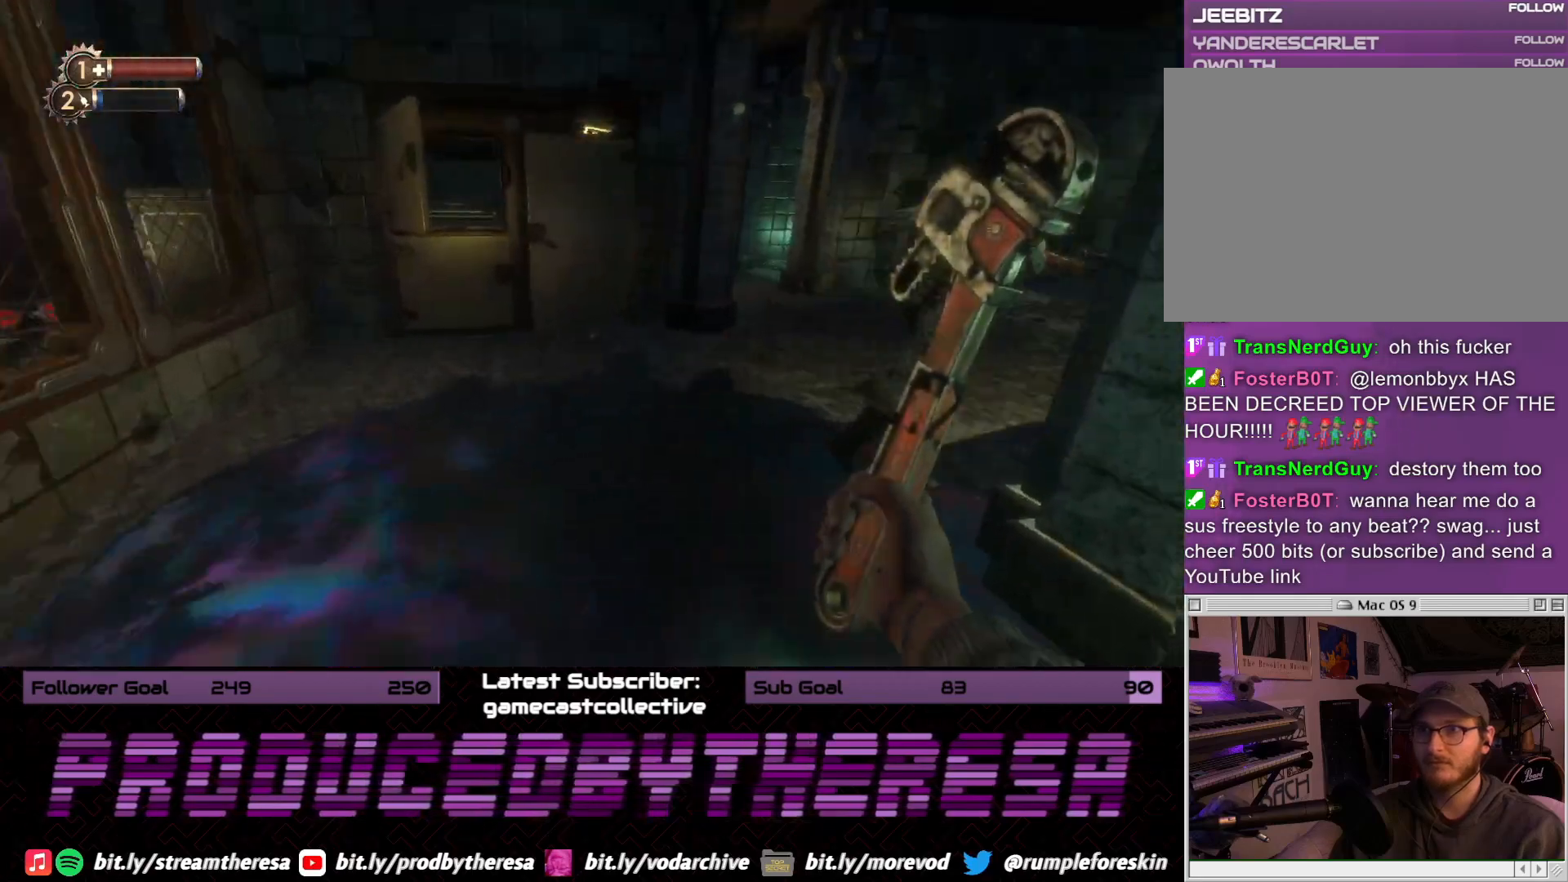
{"dt_ms": 500, "buttons": [], "left_stick": "up", "right_stick": "down-right", "events": [[433, "right_stick", "down-right"]]}
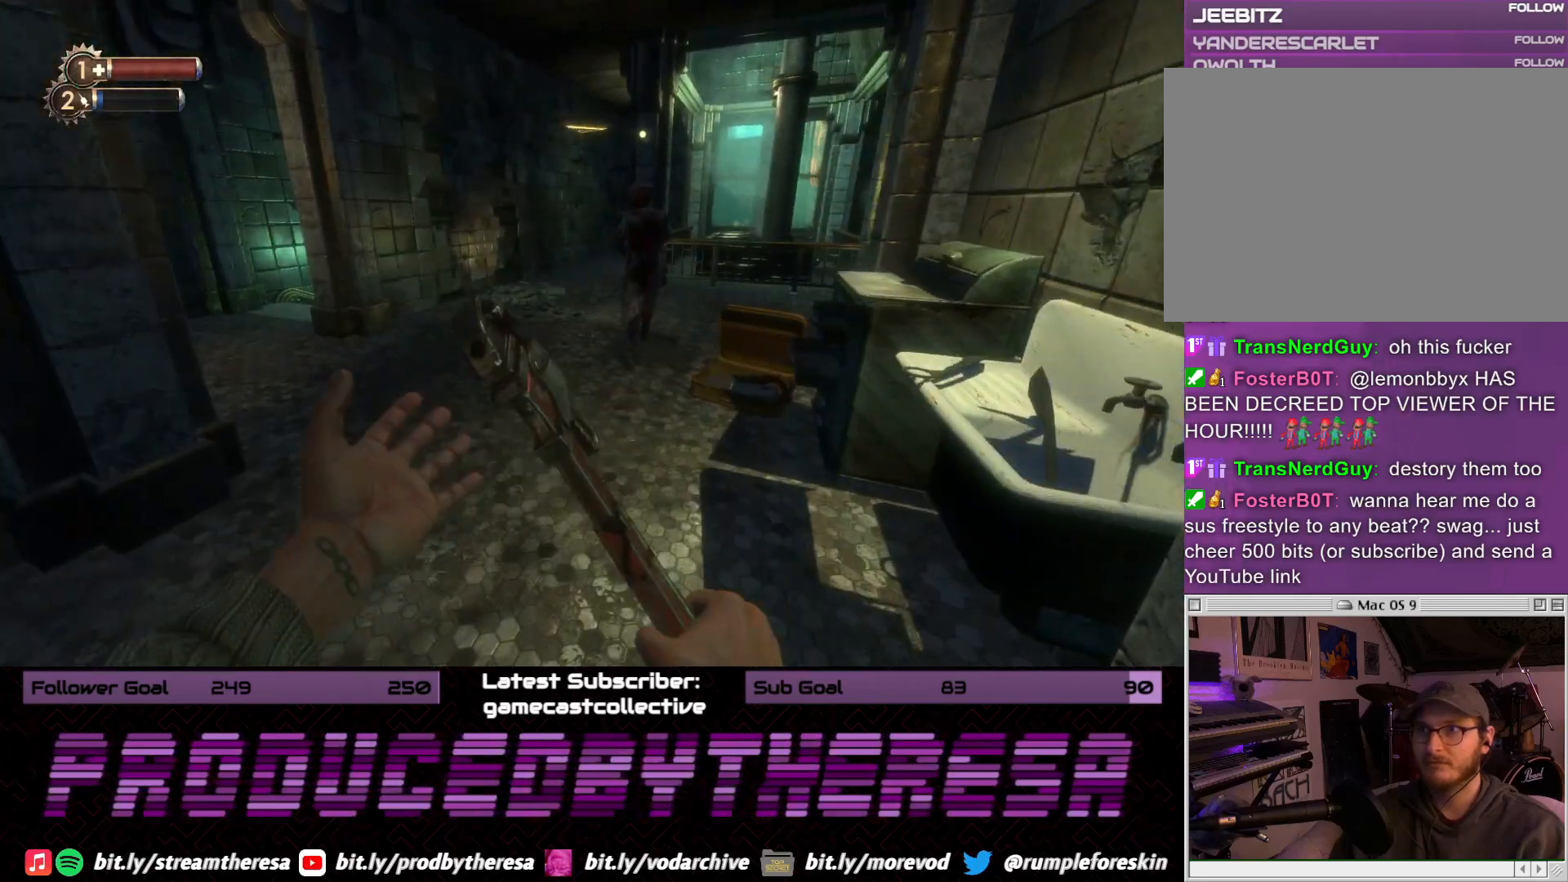
{"dt_ms": 1000, "buttons": [], "left_stick": "down", "right_stick": "center", "events": [[583, "right_stick", "center"], [783, "left_stick", "up-left"], [950, "left_stick", "down"]]}
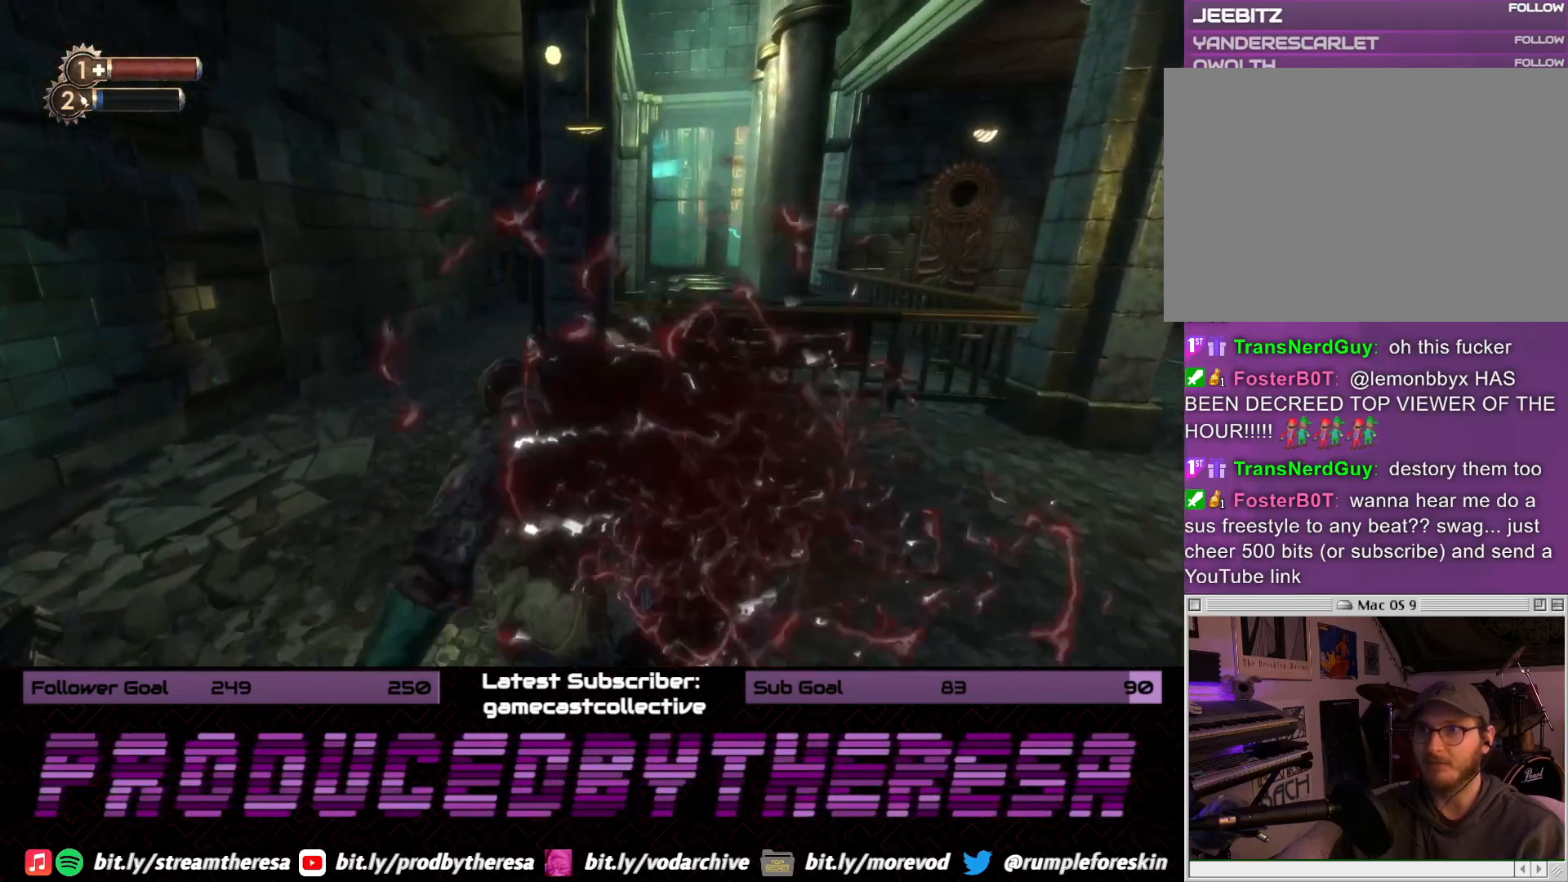
{"dt_ms": 500, "buttons": [], "left_stick": "down-right", "right_stick": "center", "events": [[117, "right_stick", "right"], [300, "left_stick", "down-right"], [367, "right_stick", "center"]]}
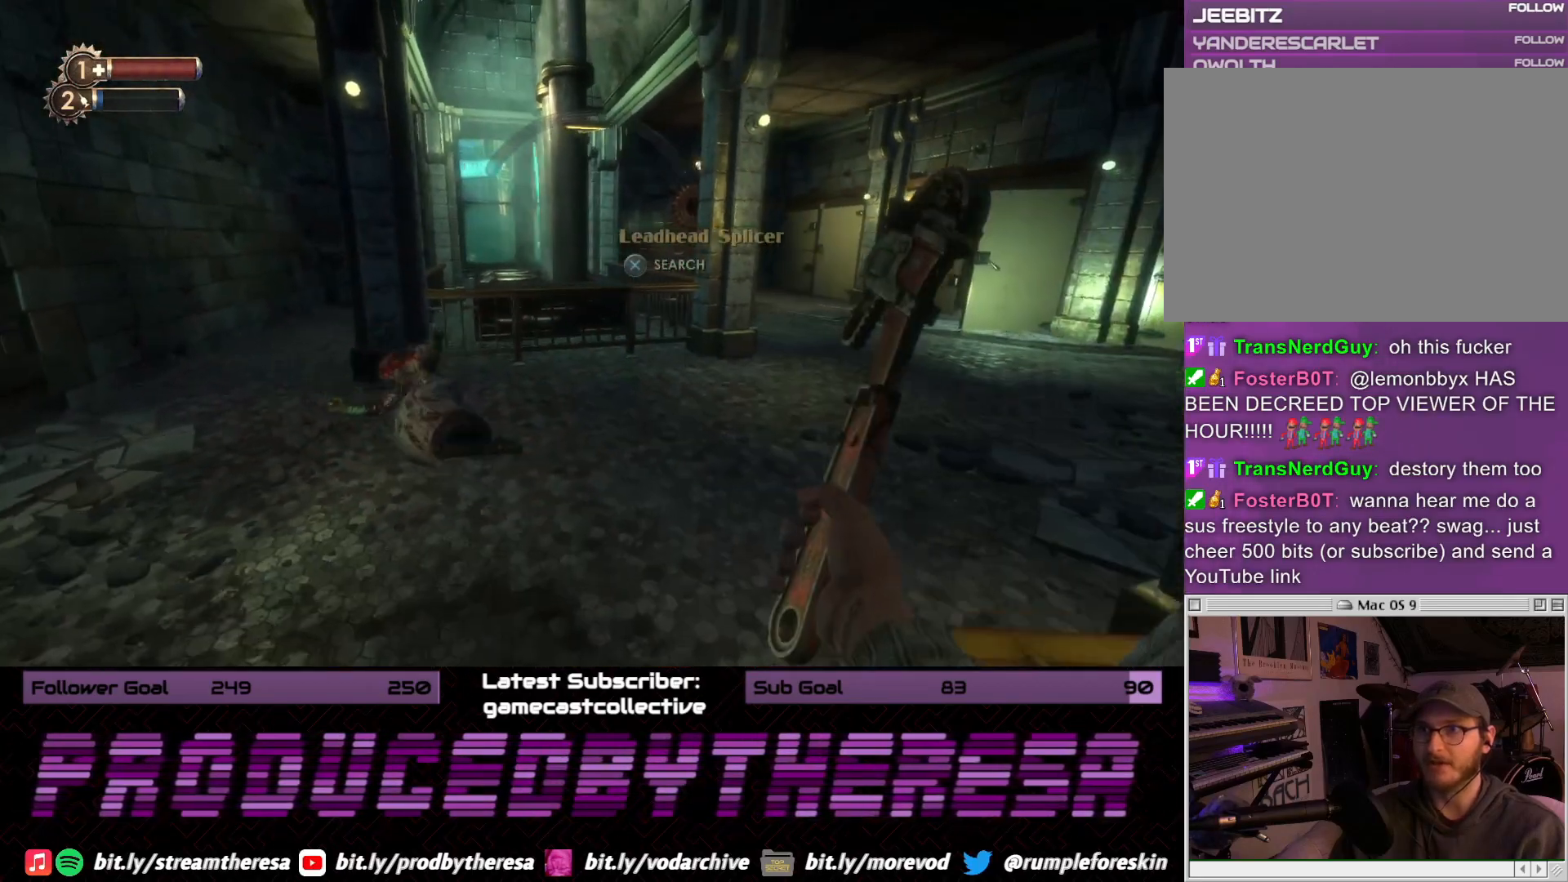
{"dt_ms": 500, "buttons": [], "left_stick": "up-left", "right_stick": "up-left", "events": [[50, "left_stick", "center"], [133, "left_stick", "up"], [350, "left_stick", "up-left"], [383, "right_stick", "up-left"]]}
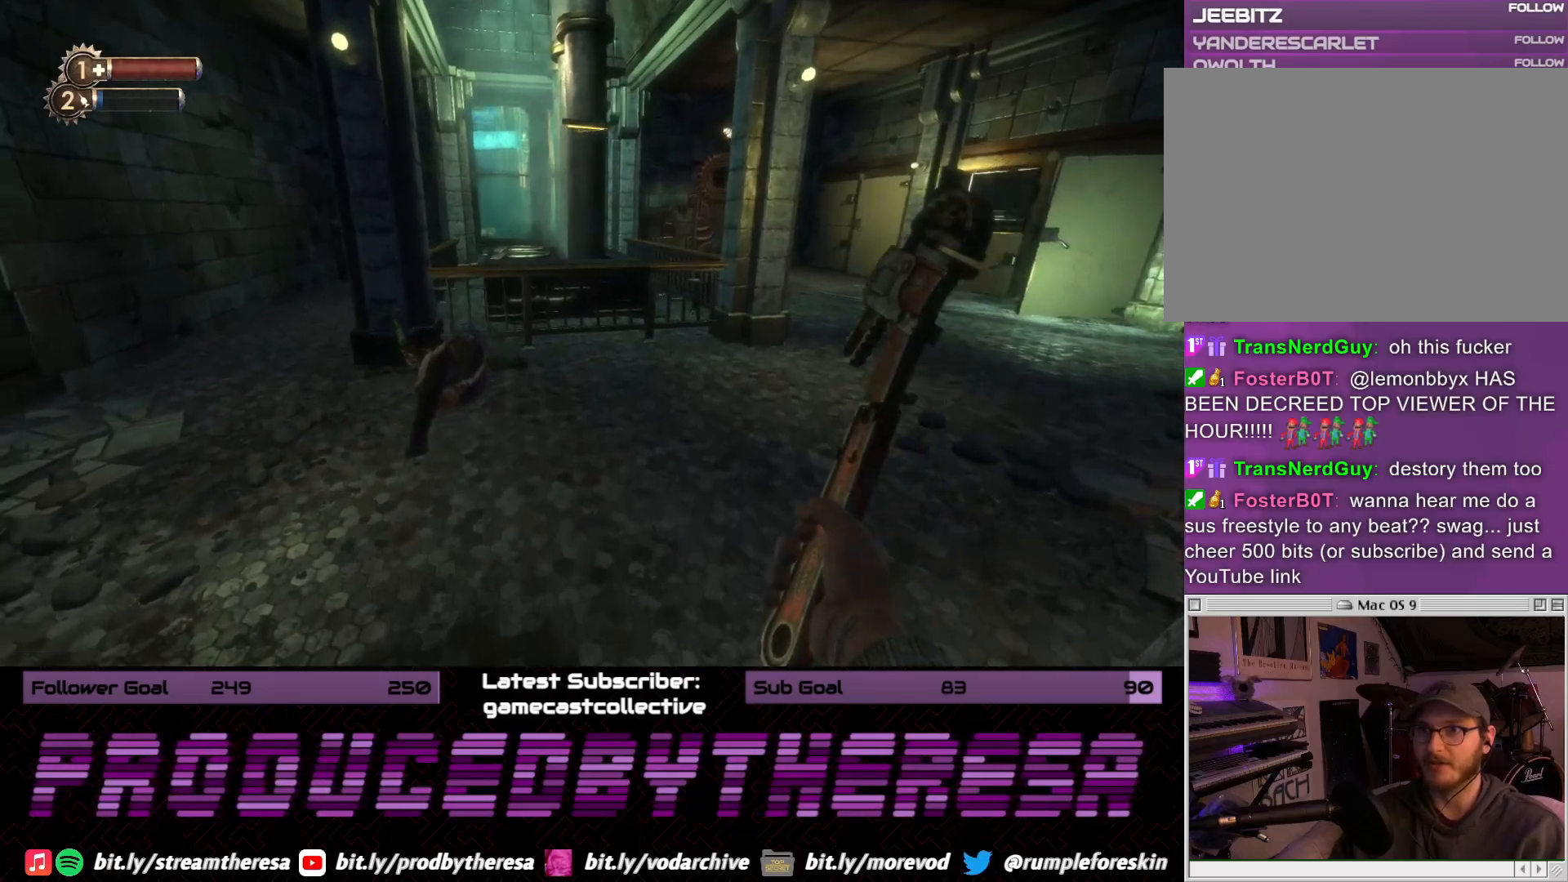
{"dt_ms": 500, "buttons": [], "left_stick": "center", "right_stick": "center", "events": [[117, "right_stick", "center"], [250, "right_stick", "up"], [317, "left_stick", "center"], [317, "right_stick", "center"], [367, "CROSS", "down"], [500, "CROSS", "up"]]}
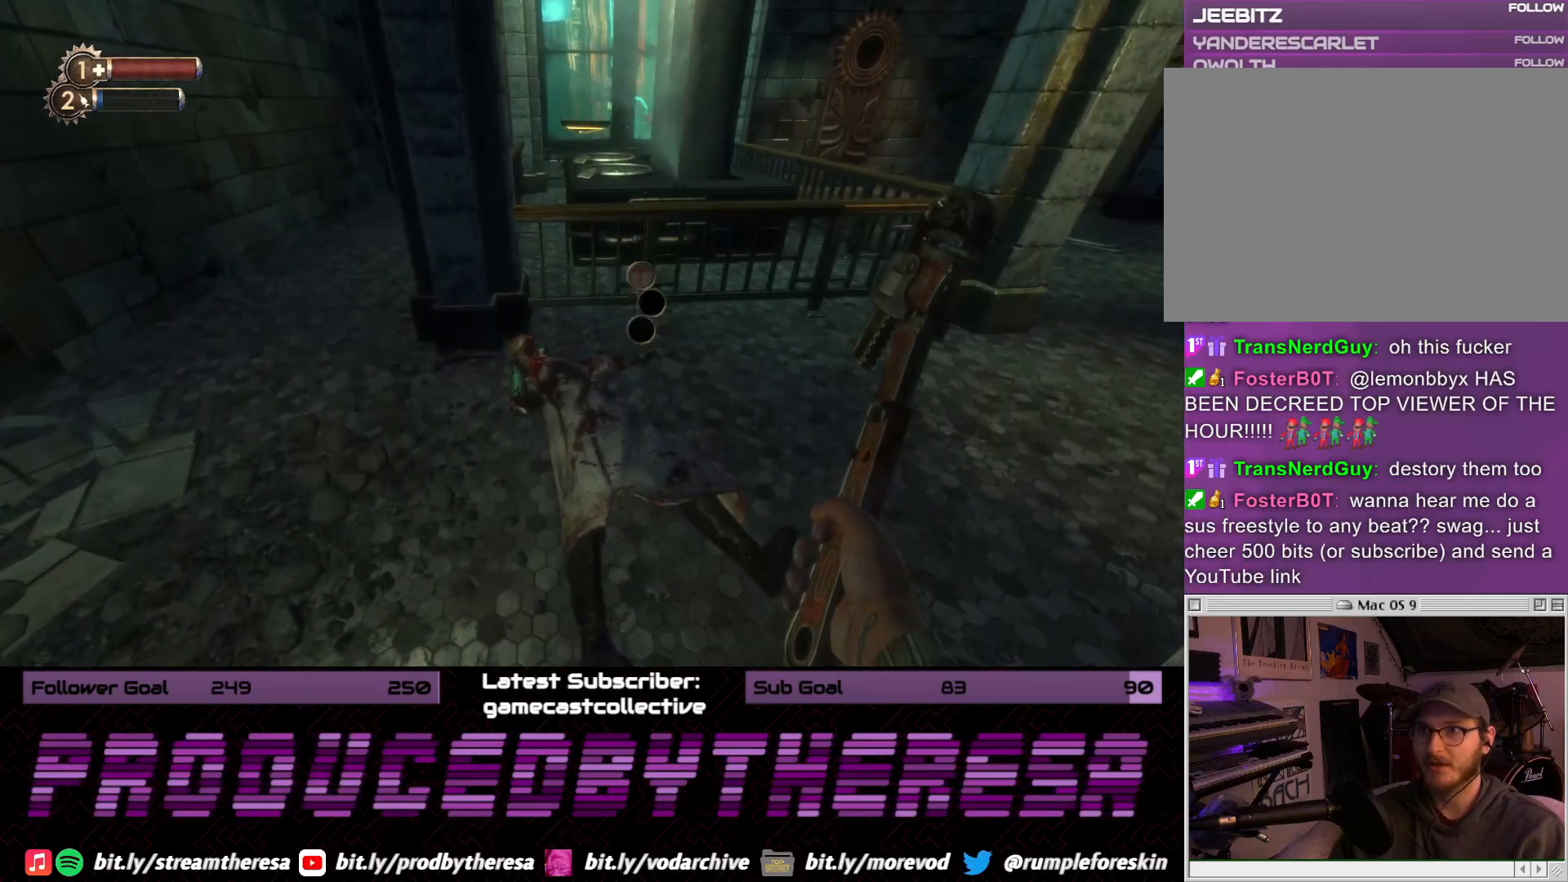
{"dt_ms": 500, "buttons": ["CROSS"], "left_stick": "center", "right_stick": "center", "events": [[200, "right_stick", "up"], [333, "right_stick", "center"], [433, "CROSS", "down"]]}
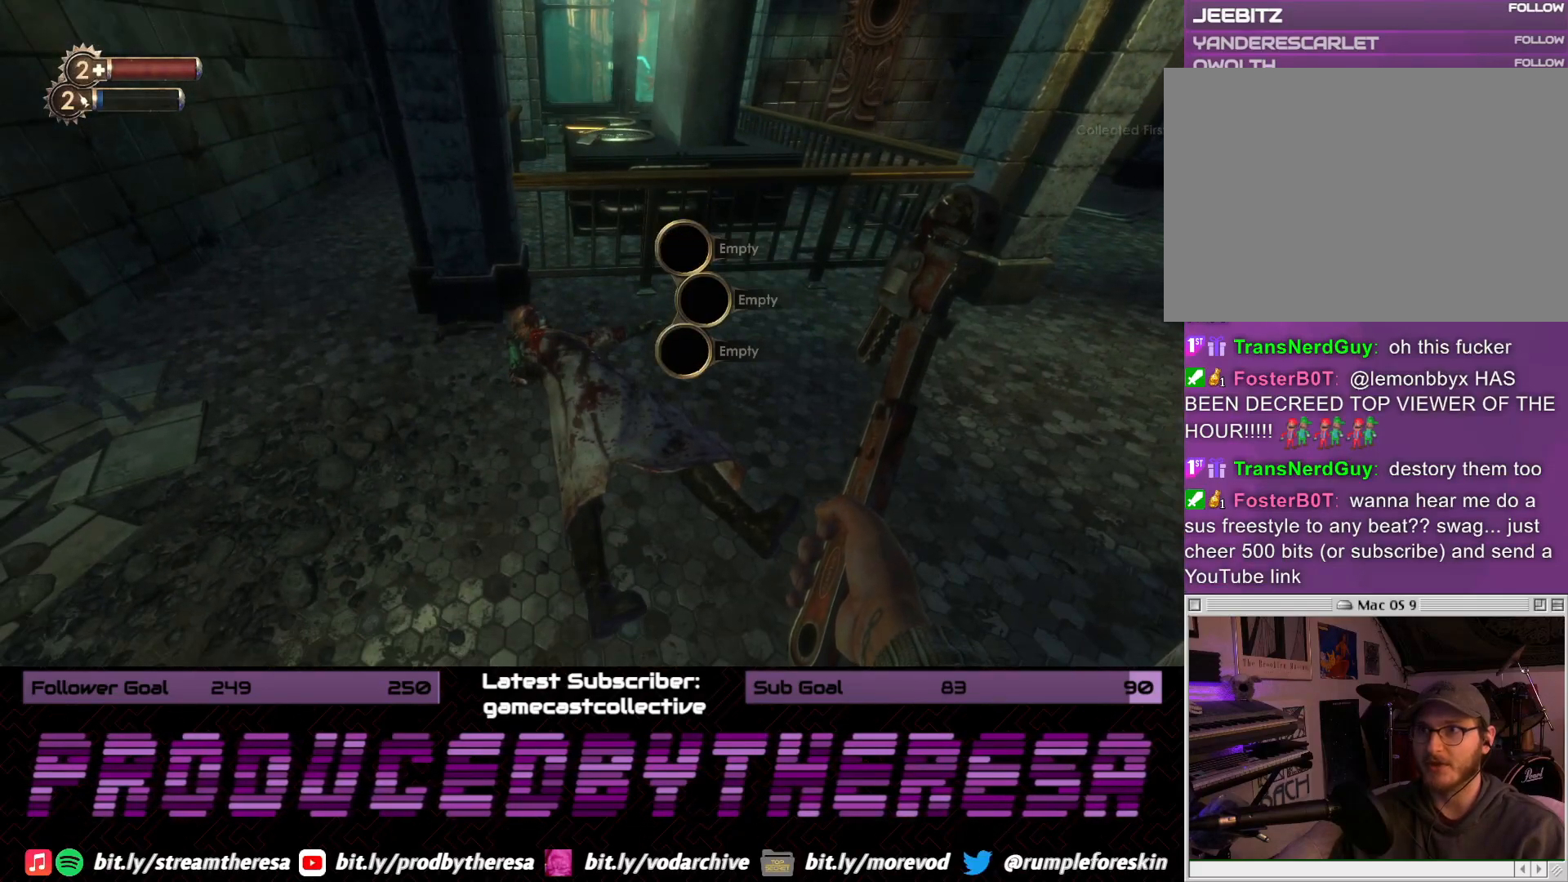
{"dt_ms": 500, "buttons": [], "left_stick": "right", "right_stick": "right", "events": [[33, "CROSS", "up"], [183, "right_stick", "down-right"], [233, "left_stick", "right"], [483, "right_stick", "right"]]}